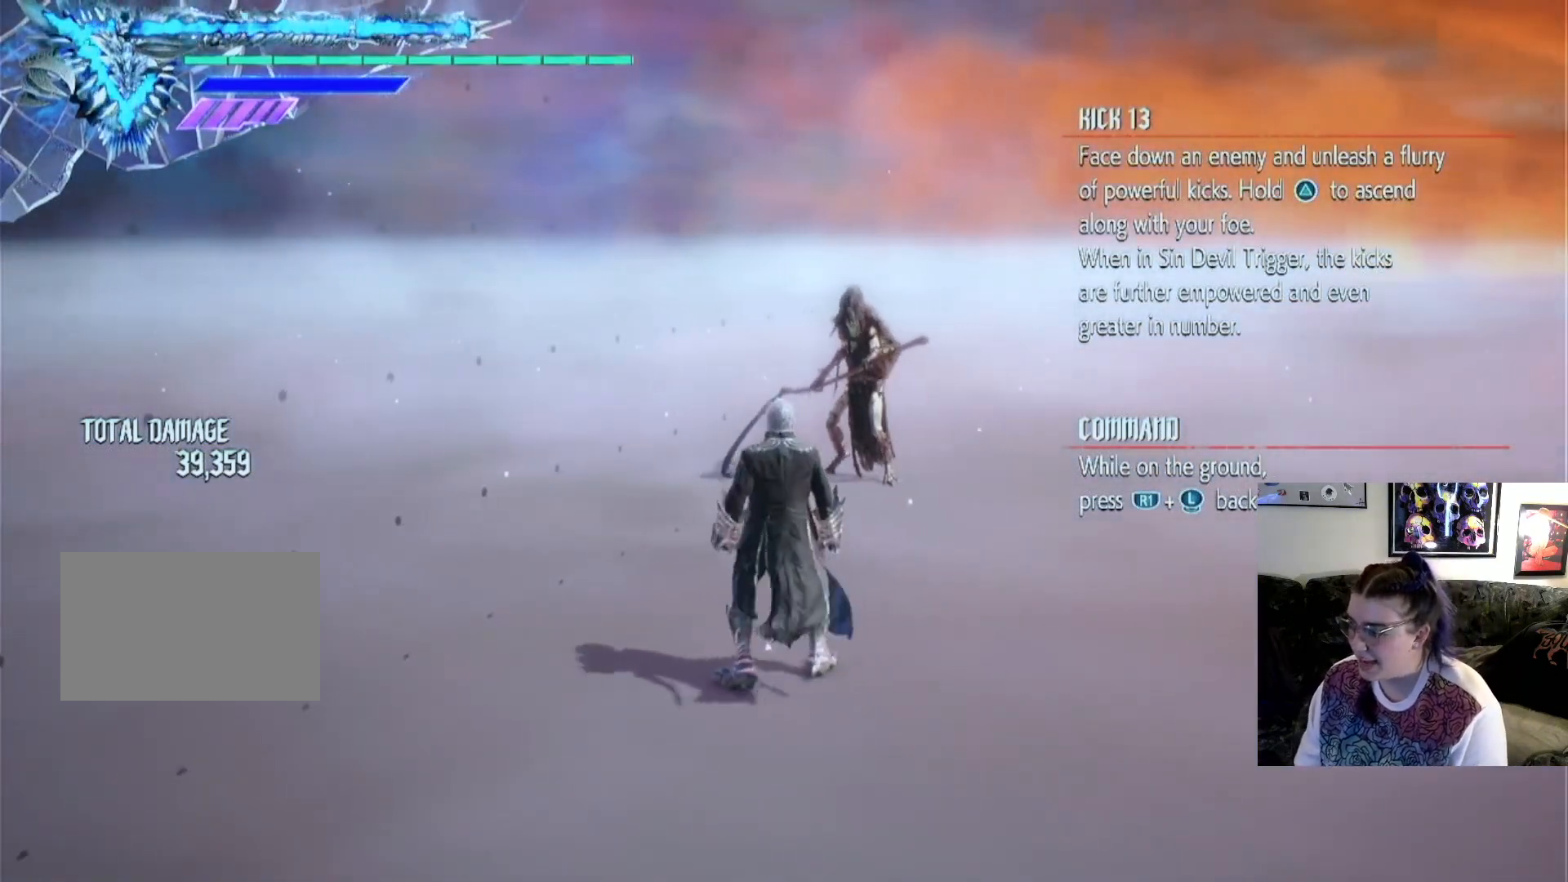
Gameplay with a controller (PlayStation layout); each line is a JSON object with the inputs held at the frame after it (dt_ms = milliseconds from this image to that frame). "events" lists button and stick changes between this image and that frame as [ms after this image, input, new state], when the widget could be followed in between. Not read: L3 R1 R2 R3.
{"dt_ms": 500, "buttons": [], "left_stick": "up", "right_stick": "center", "events": []}
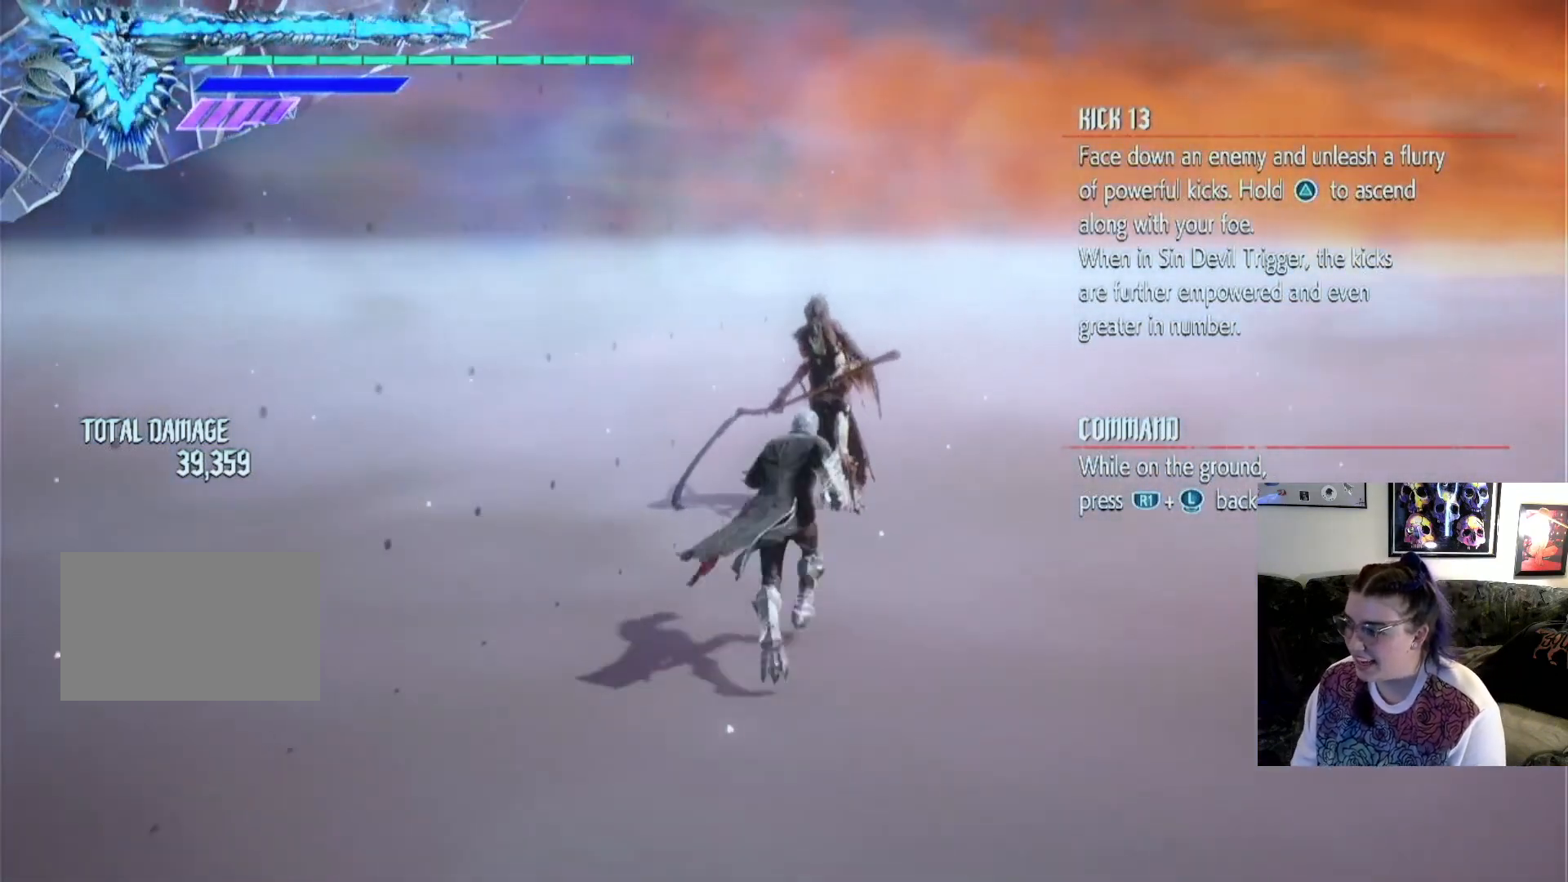
{"dt_ms": 500, "buttons": [], "left_stick": "up", "right_stick": "center", "events": []}
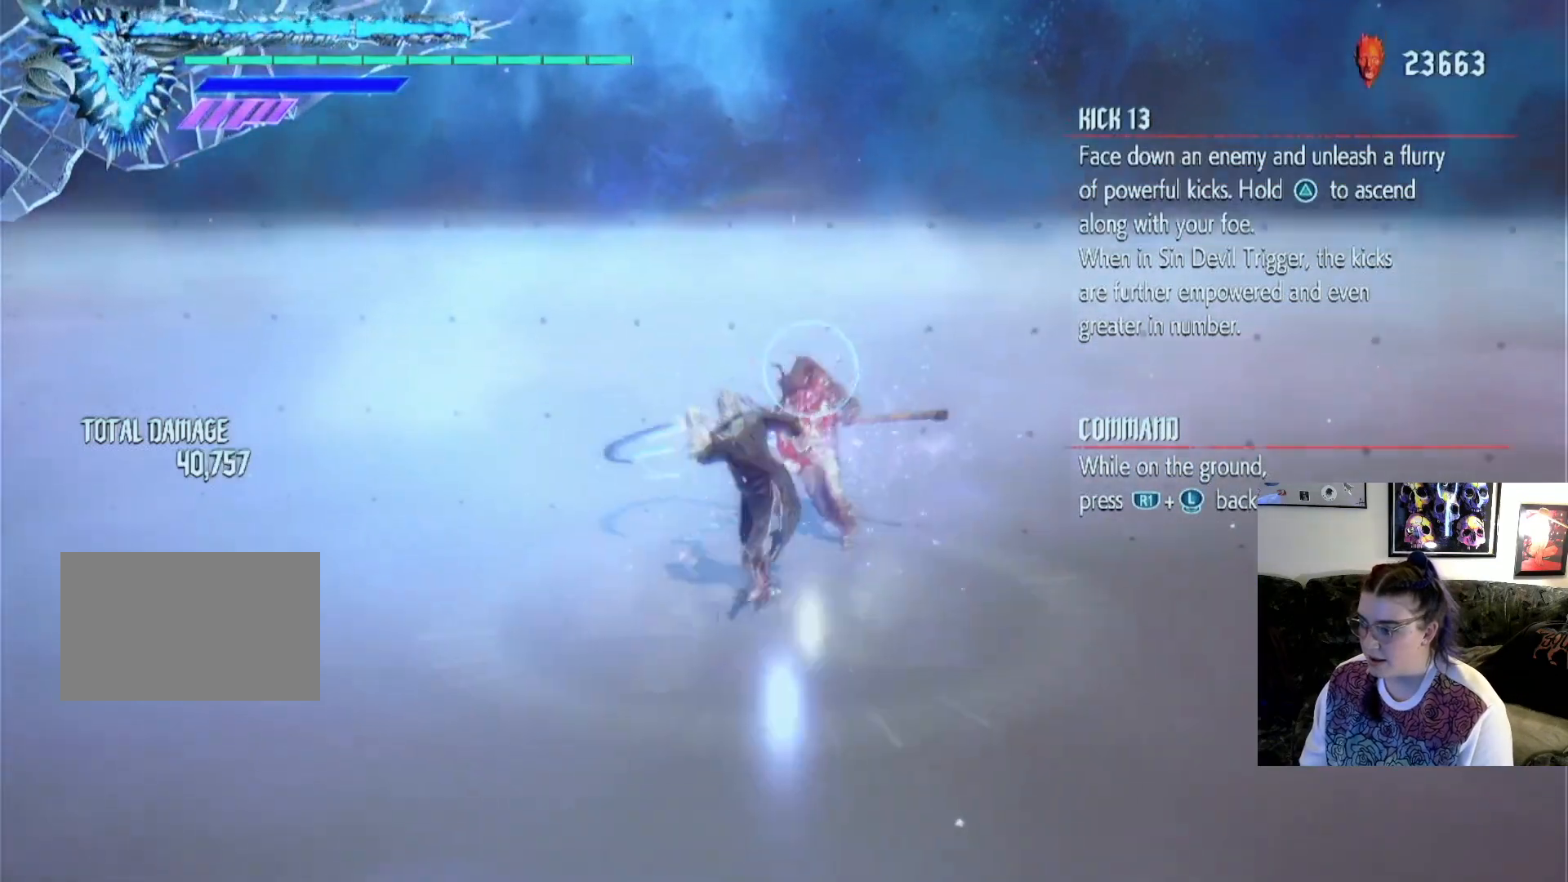
{"dt_ms": 500, "buttons": ["TRIANGLE"], "left_stick": "up", "right_stick": "center", "events": [[33, "TRIANGLE", "down"]]}
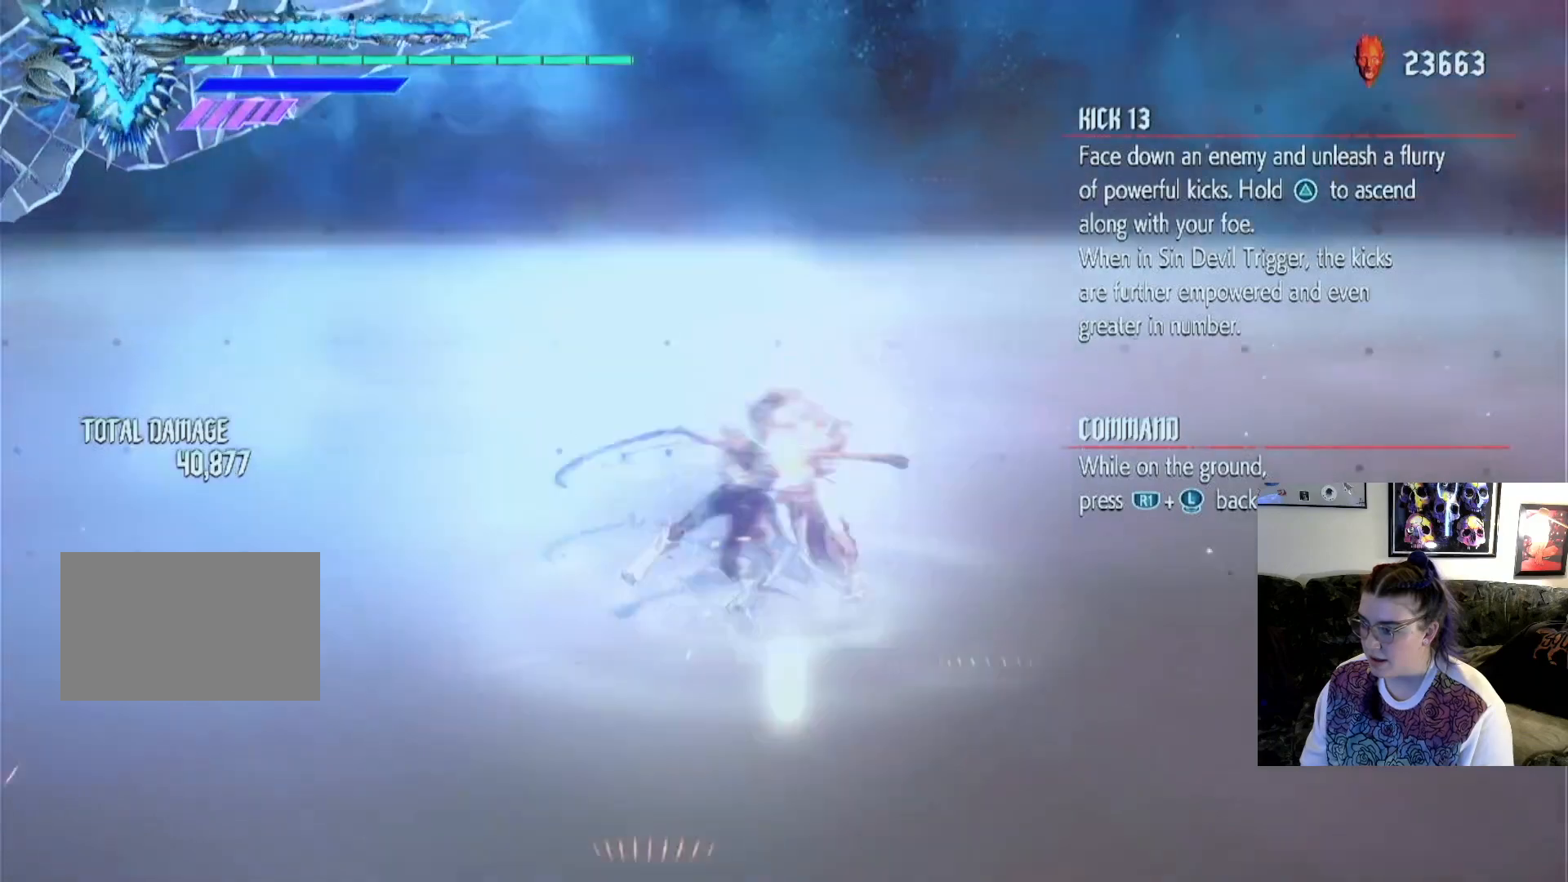
{"dt_ms": 500, "buttons": ["TRIANGLE"], "left_stick": "up", "right_stick": "center", "events": []}
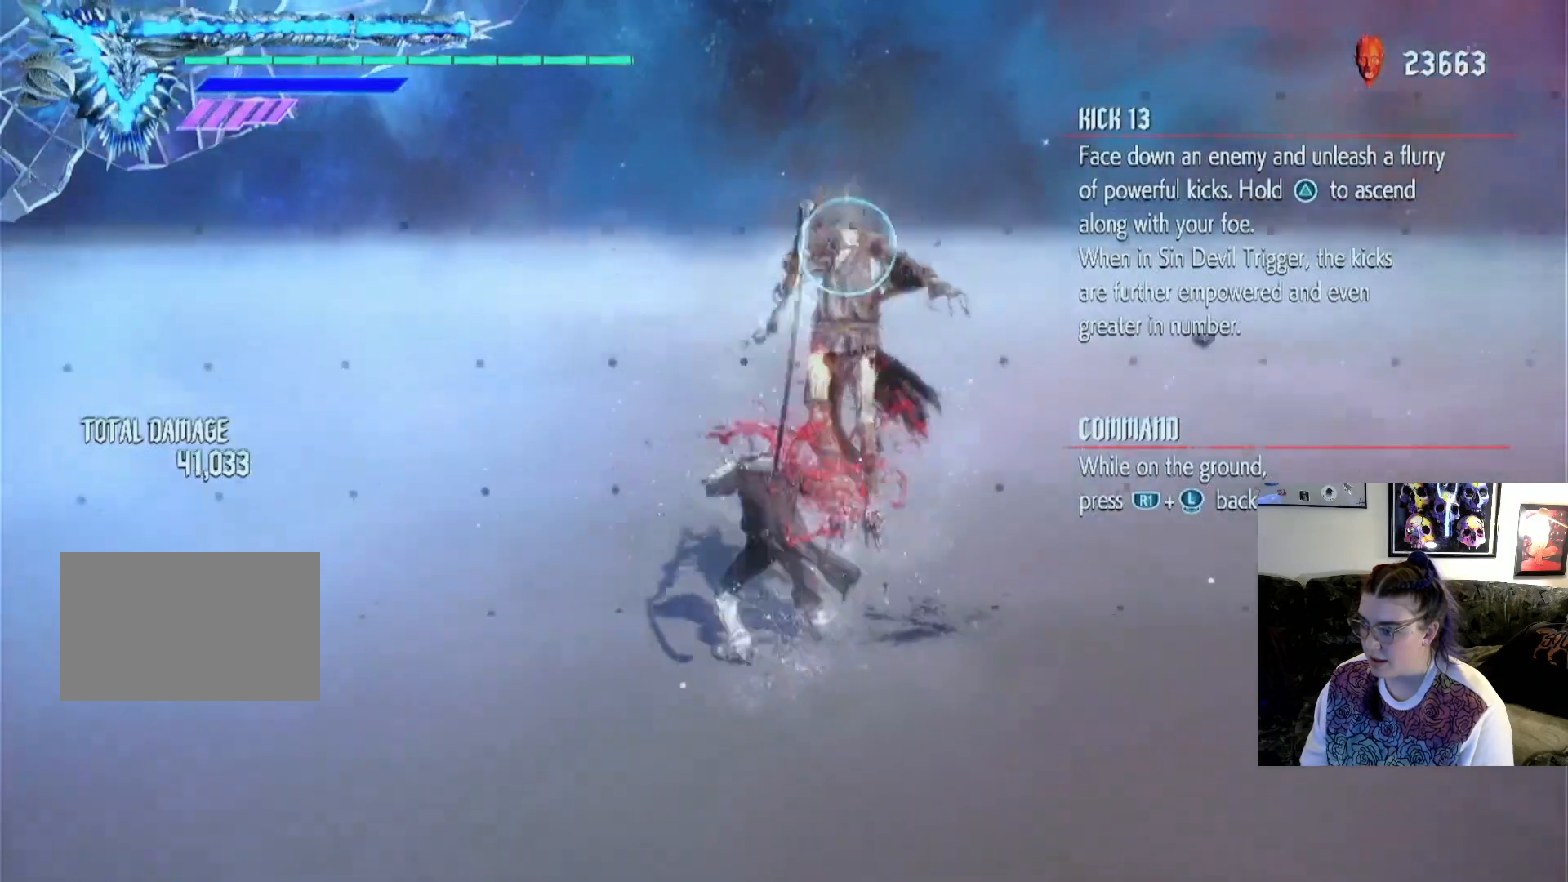
{"dt_ms": 500, "buttons": ["TRIANGLE"], "left_stick": "up", "right_stick": "center", "events": []}
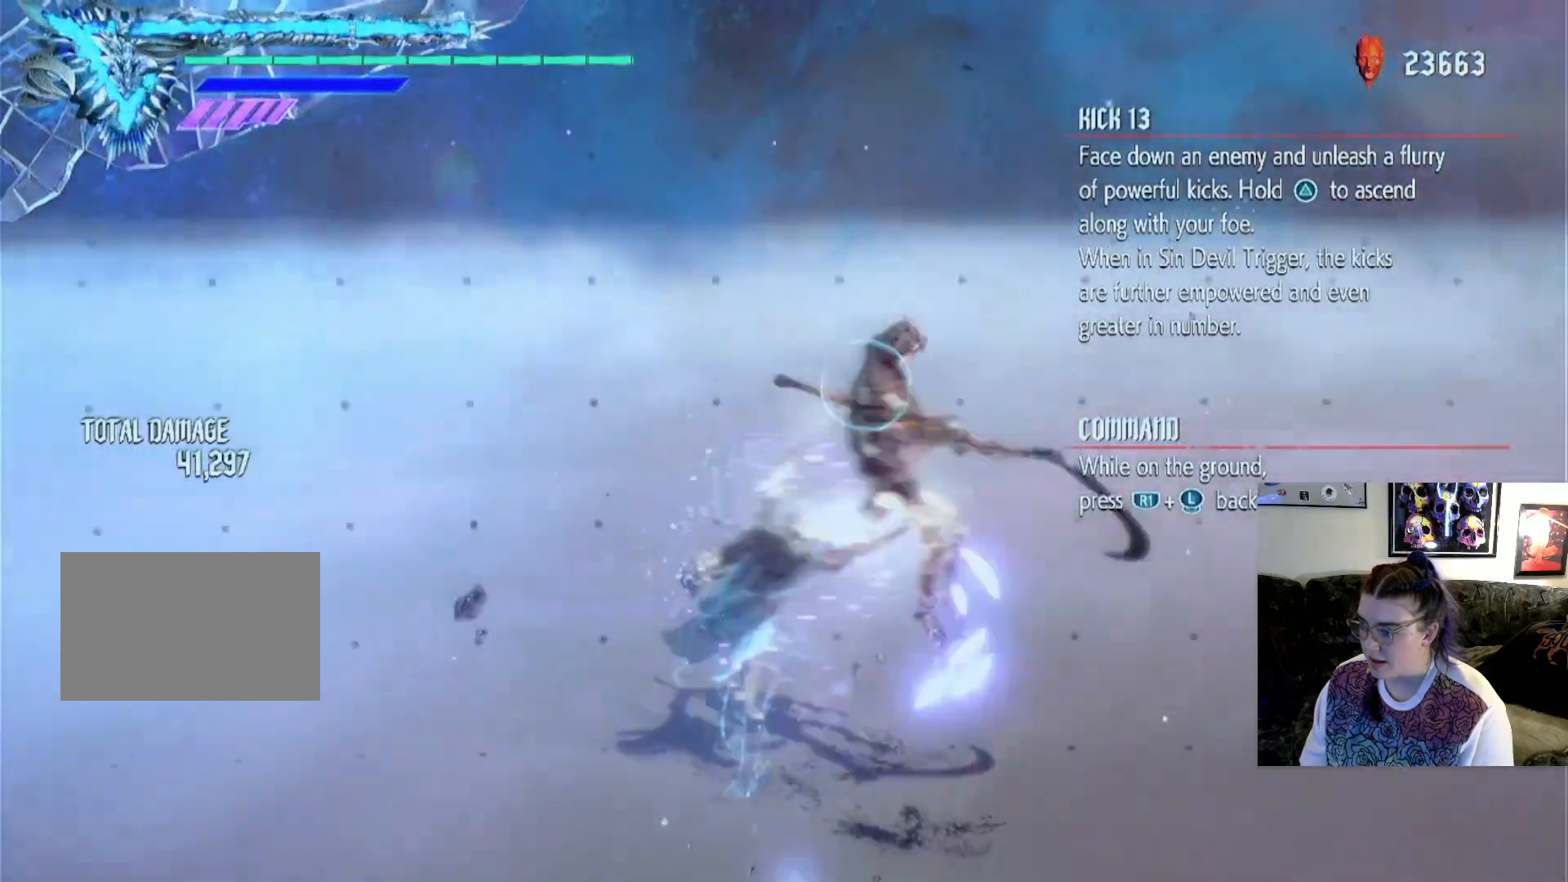
{"dt_ms": 500, "buttons": ["TRIANGLE"], "left_stick": "up", "right_stick": "center", "events": []}
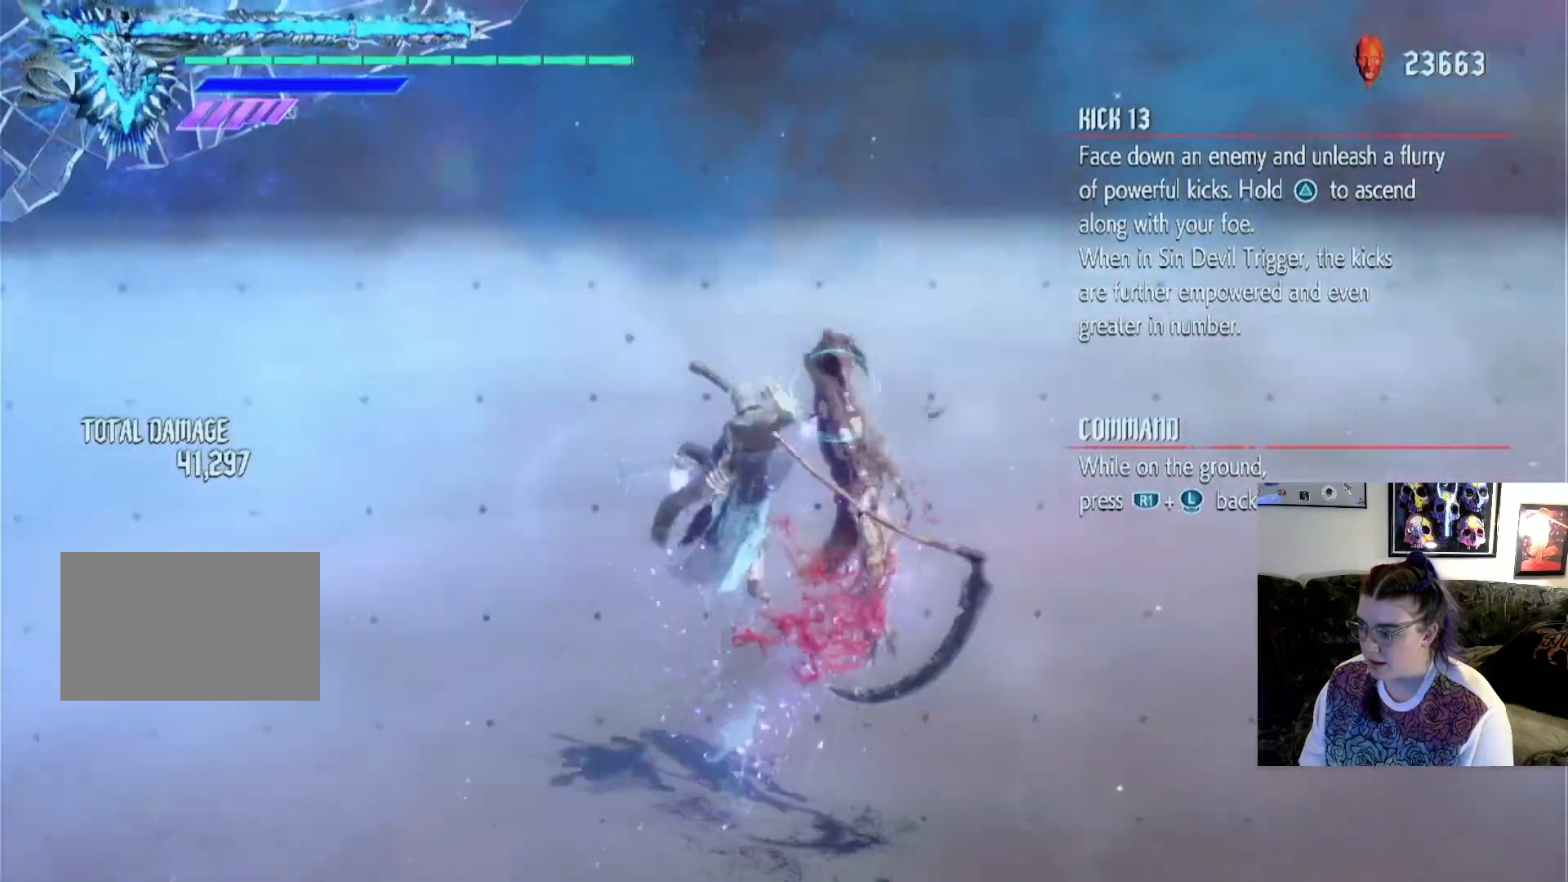
{"dt_ms": 500, "buttons": ["TRIANGLE"], "left_stick": "up", "right_stick": "center", "events": []}
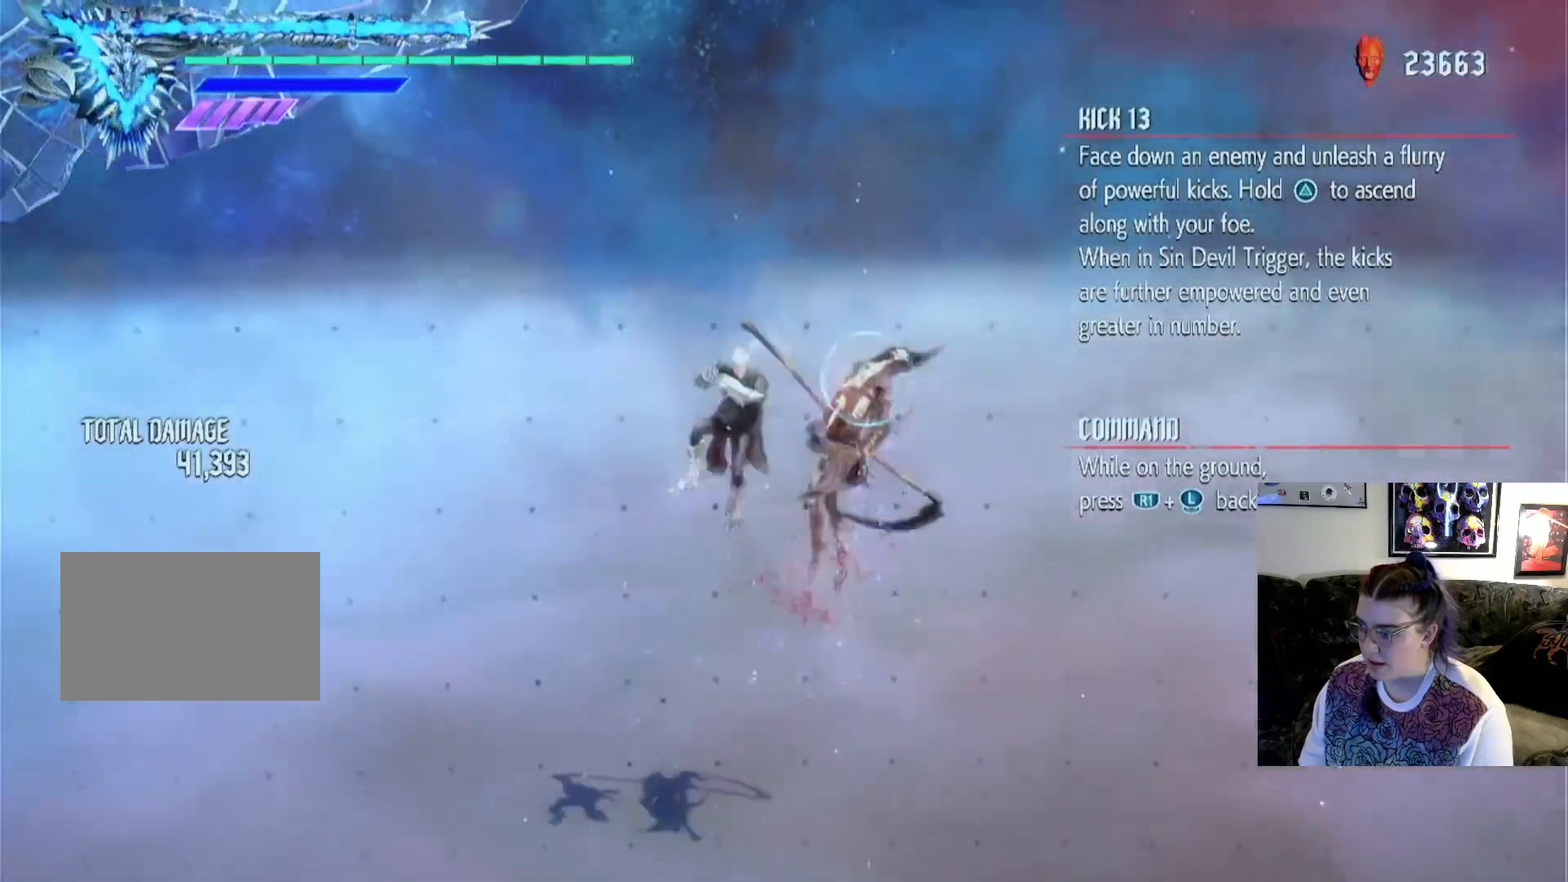
{"dt_ms": 500, "buttons": ["TRIANGLE"], "left_stick": "up", "right_stick": "center", "events": []}
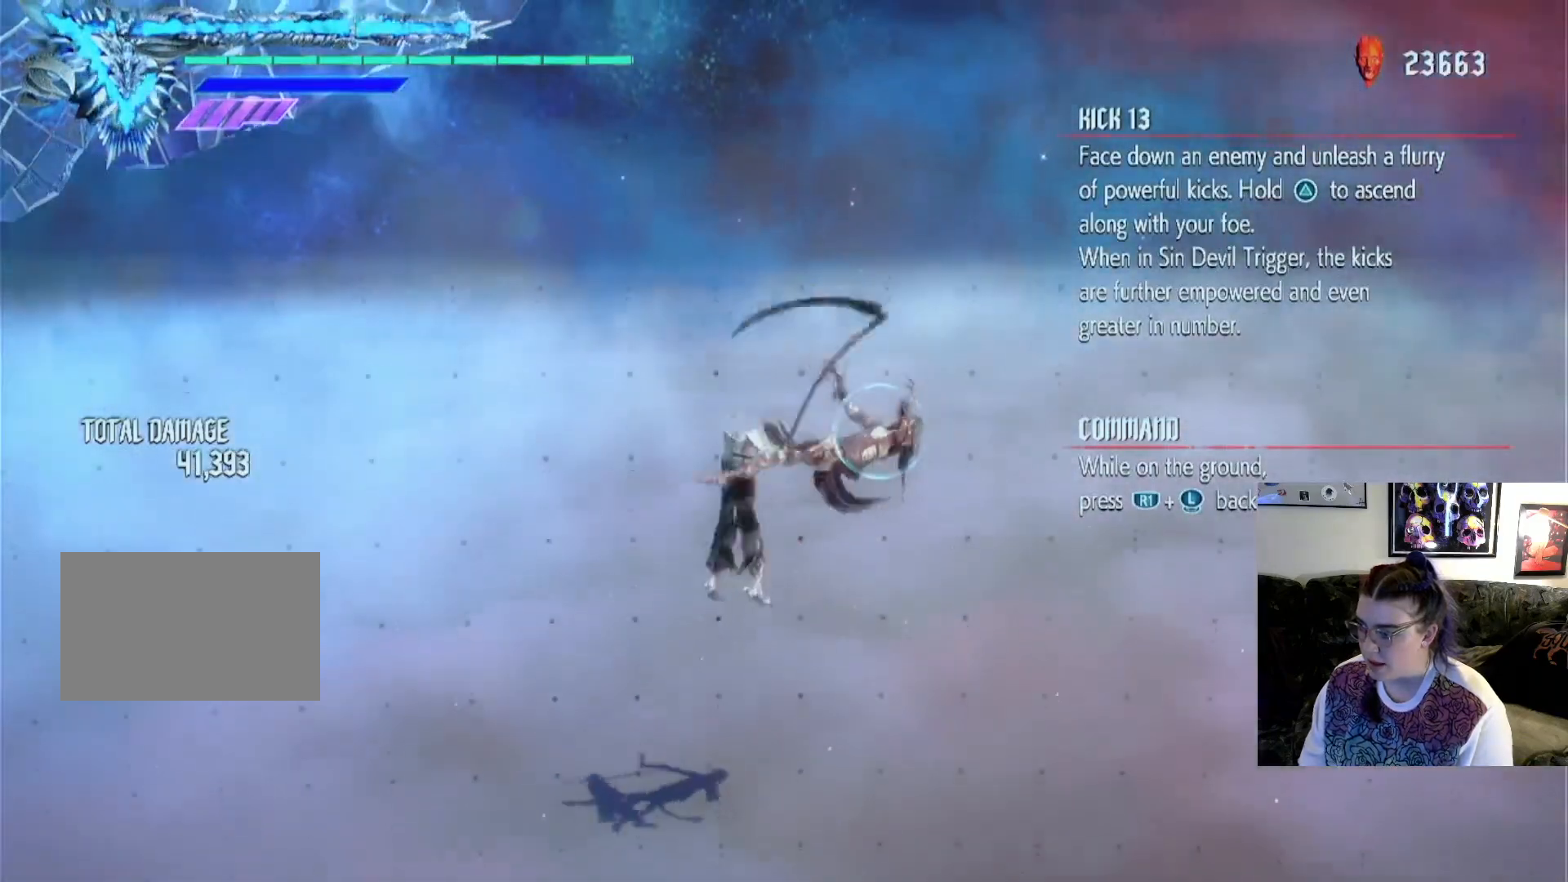
{"dt_ms": 500, "buttons": ["TRIANGLE"], "left_stick": "up", "right_stick": "center", "events": []}
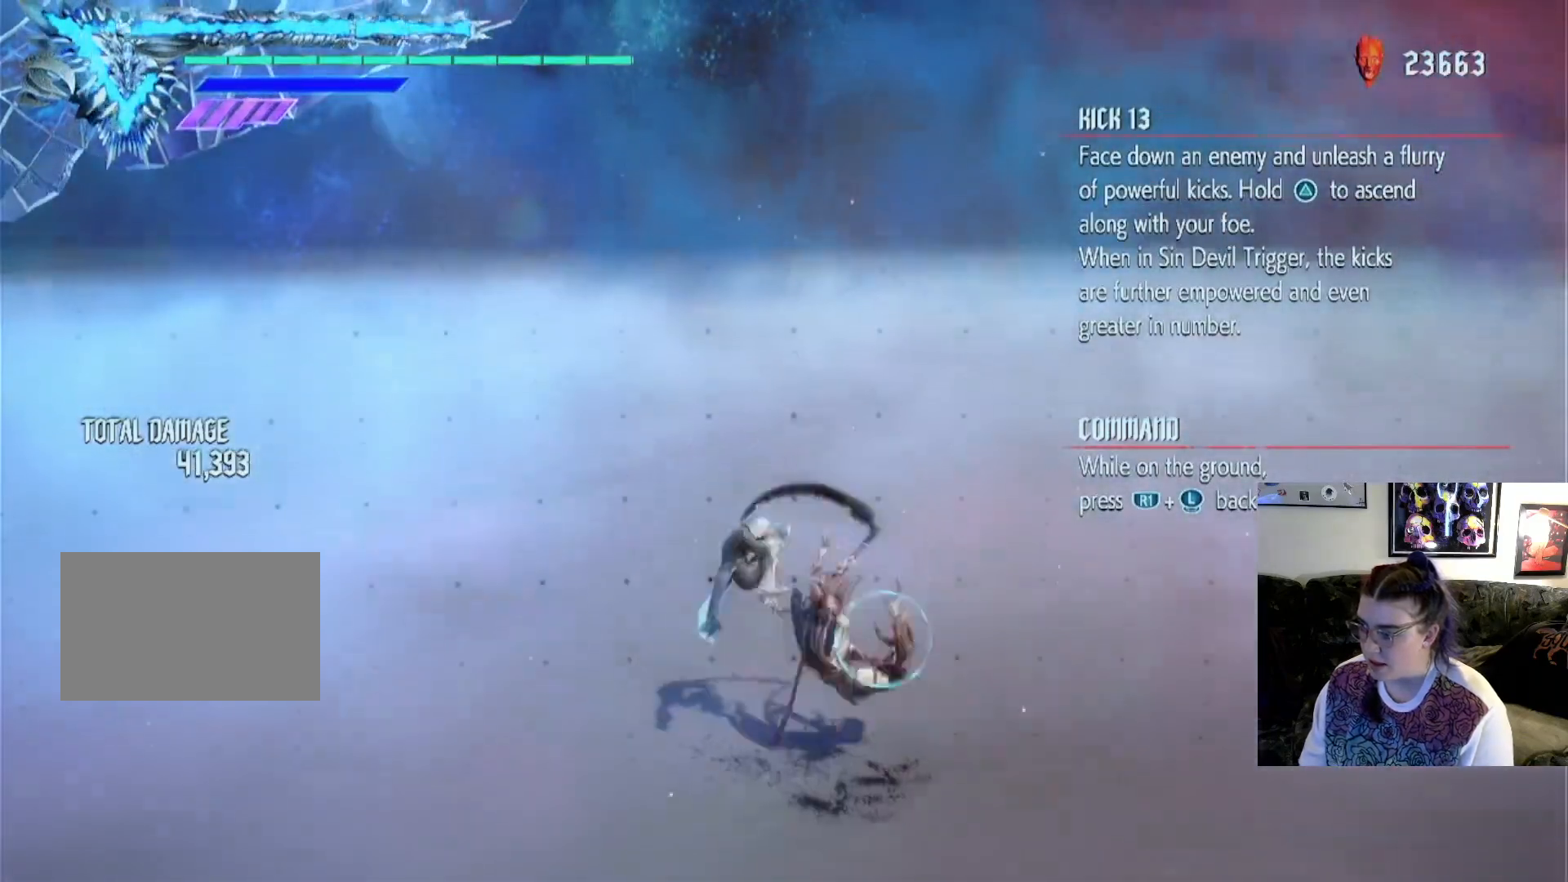
{"dt_ms": 500, "buttons": [], "left_stick": "up", "right_stick": "center", "events": [[33, "TRIANGLE", "up"]]}
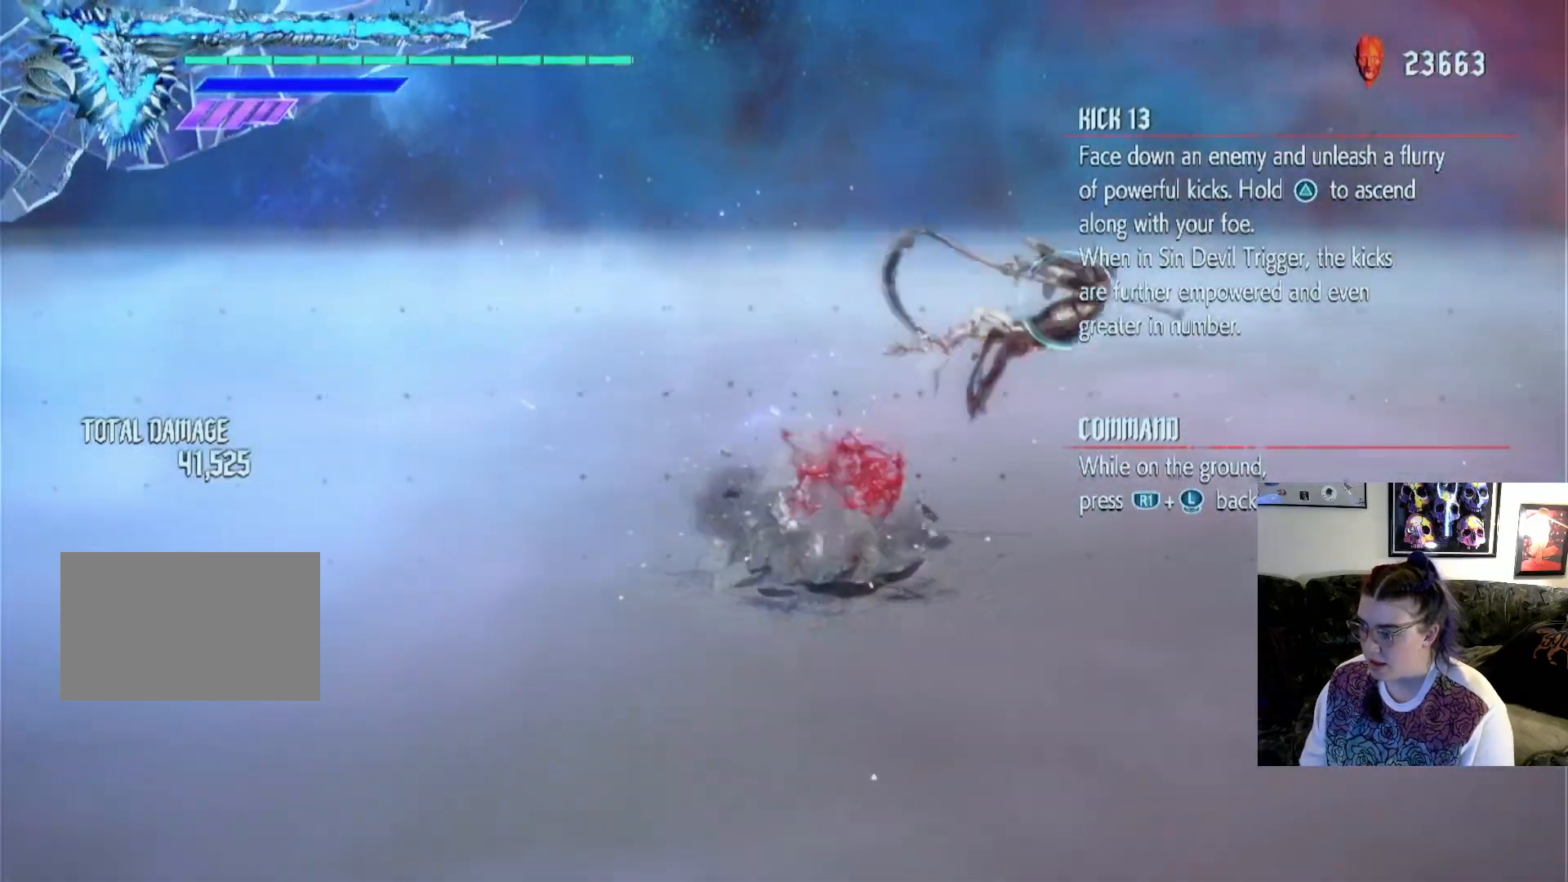
{"dt_ms": 500, "buttons": [], "left_stick": "right", "right_stick": "center", "events": [[500, "left_stick", "right"]]}
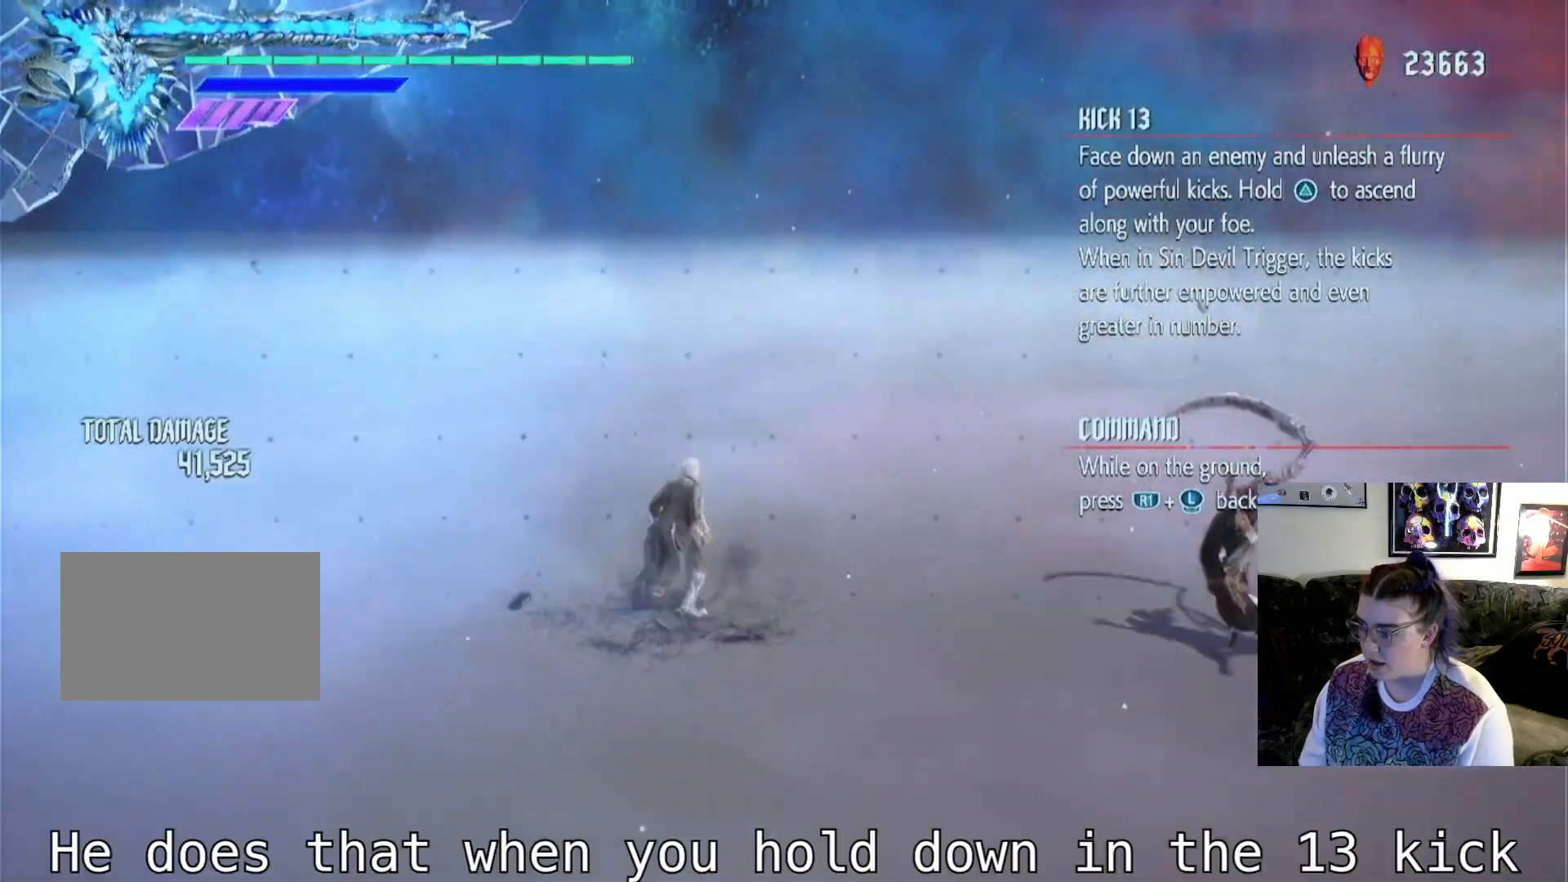
{"dt_ms": 500, "buttons": [], "left_stick": "right", "right_stick": "center", "events": []}
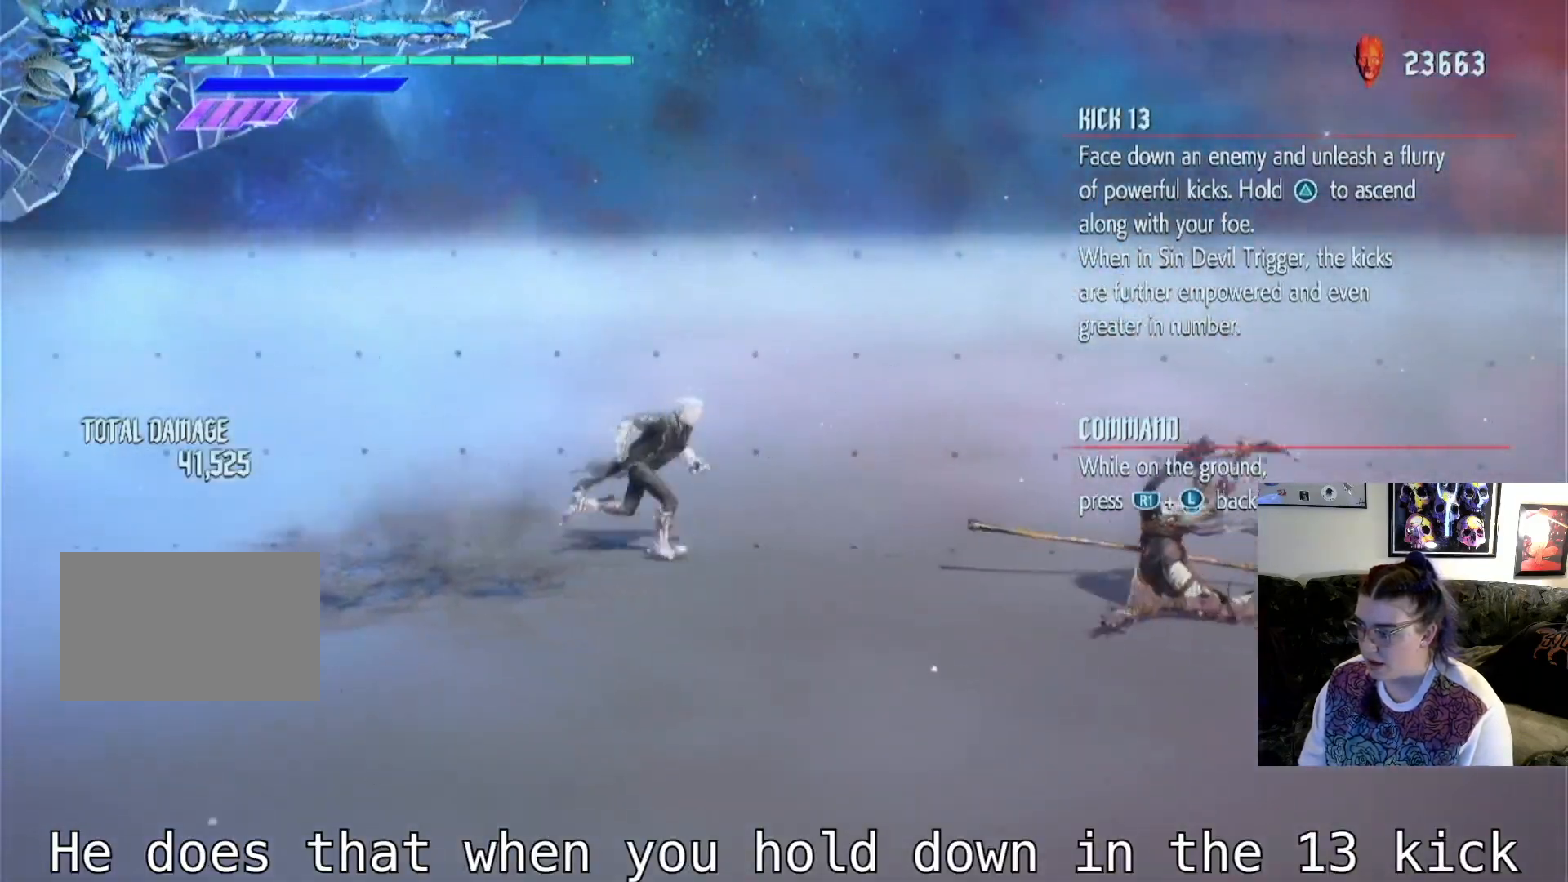
{"dt_ms": 500, "buttons": [], "left_stick": "right", "right_stick": "center", "events": []}
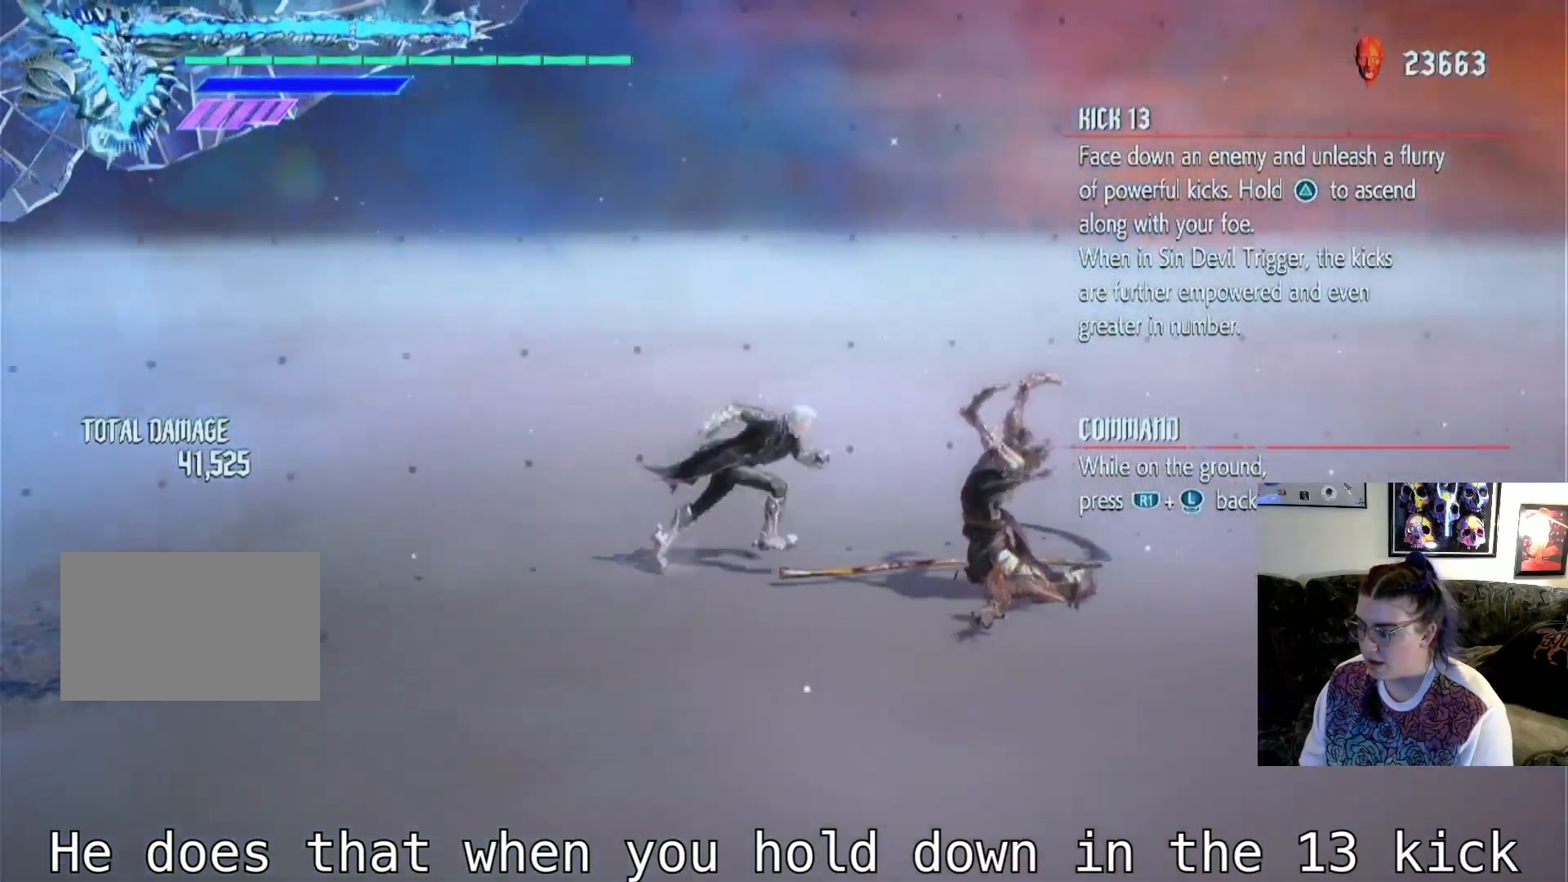
{"dt_ms": 1000, "buttons": [], "left_stick": "center", "right_stick": "center"}
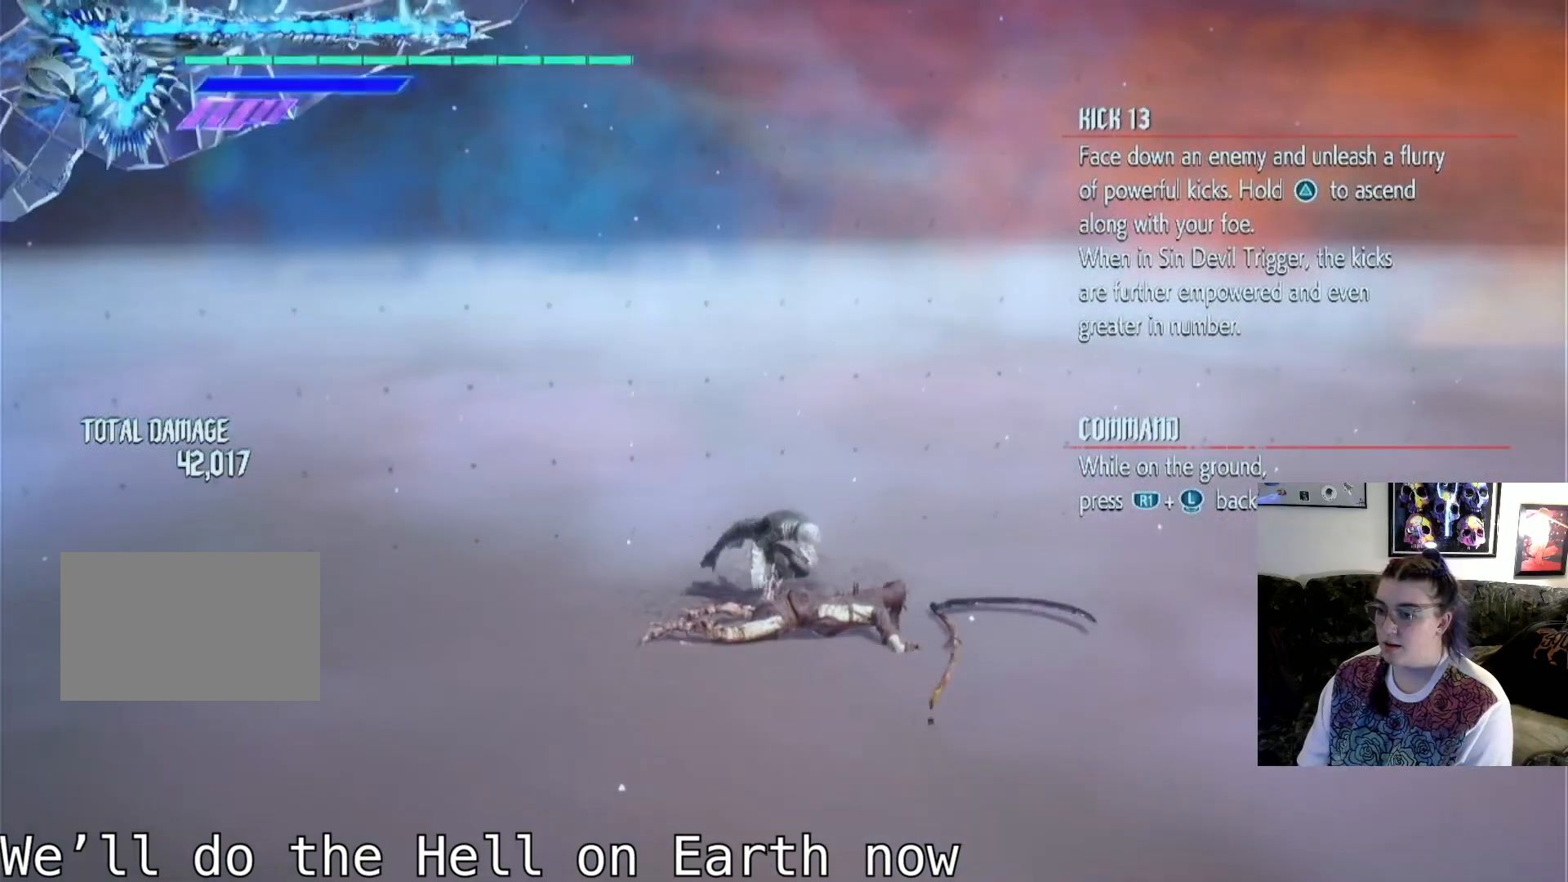
{"dt_ms": 500, "buttons": [], "left_stick": "center", "right_stick": "center", "events": []}
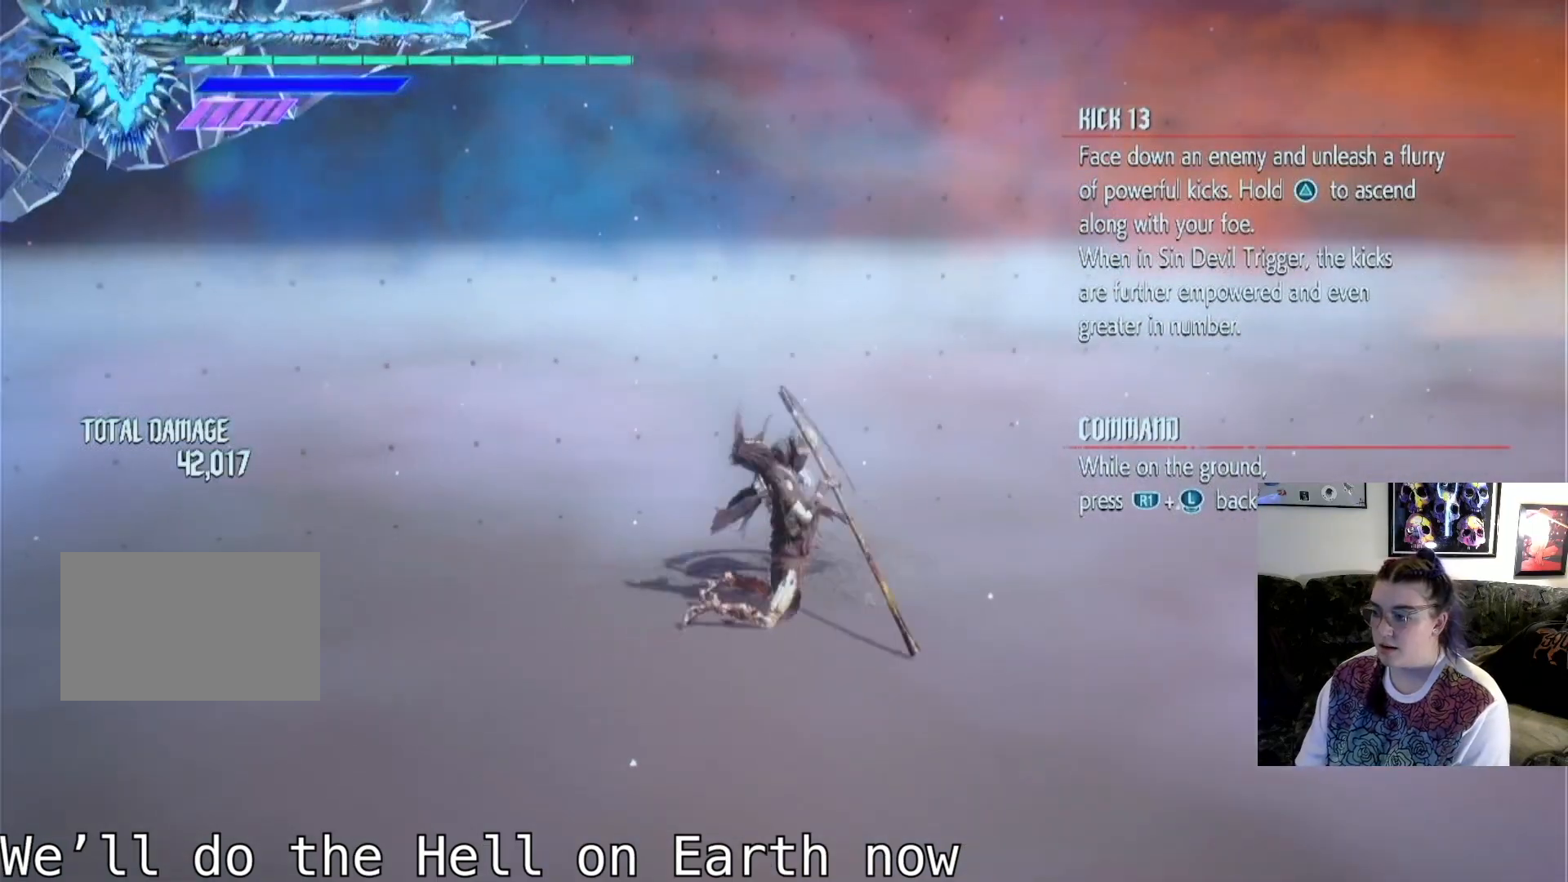
{"dt_ms": 500, "buttons": [], "left_stick": "center", "right_stick": "center", "events": []}
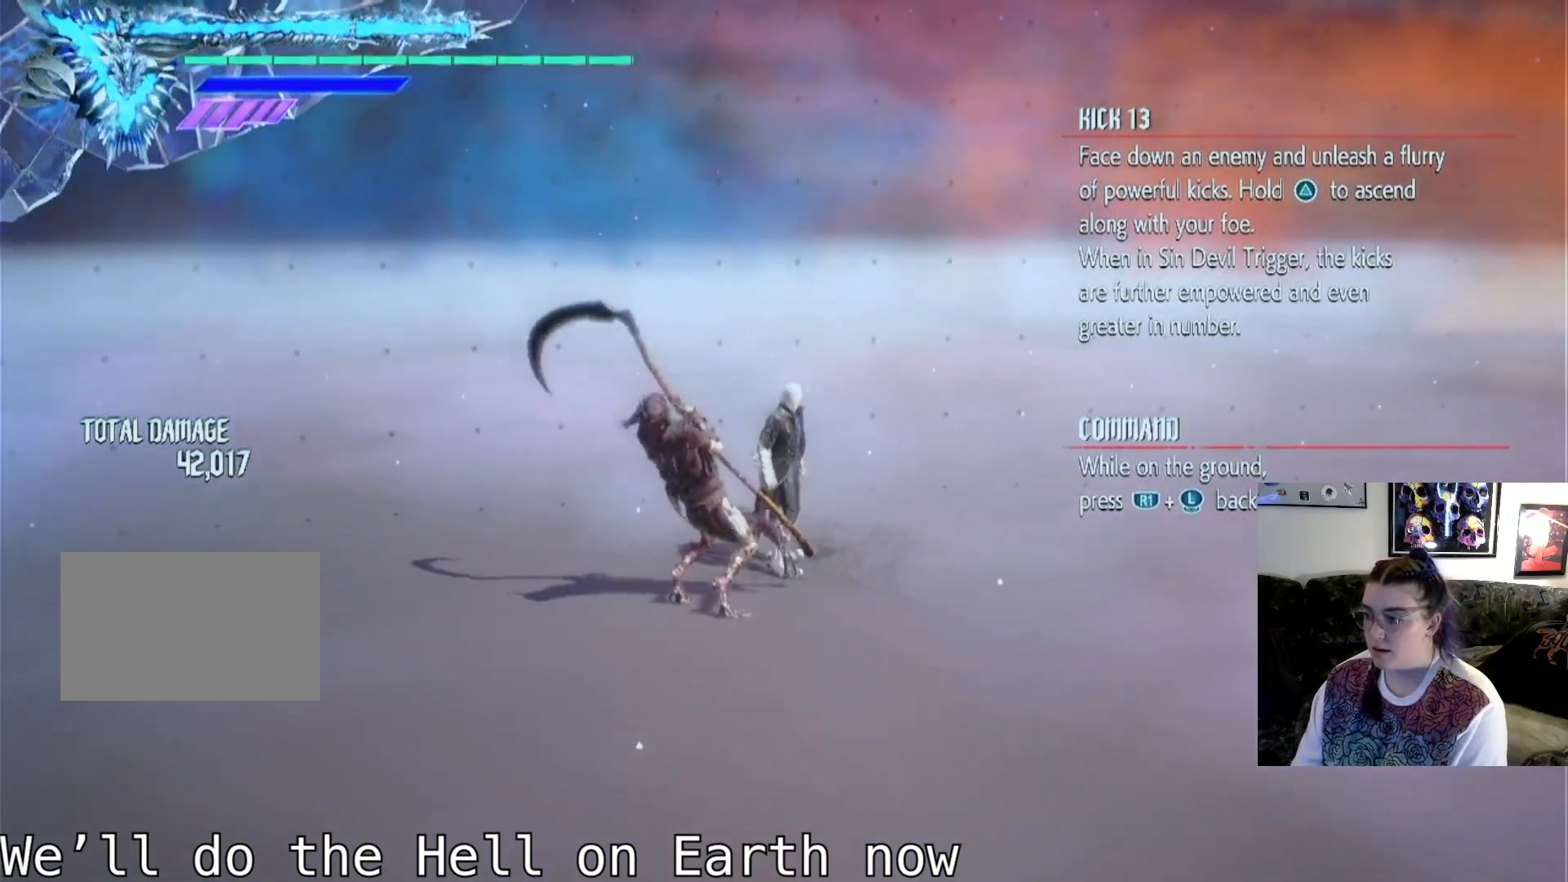
{"dt_ms": 500, "buttons": [], "left_stick": "center", "right_stick": "center", "events": []}